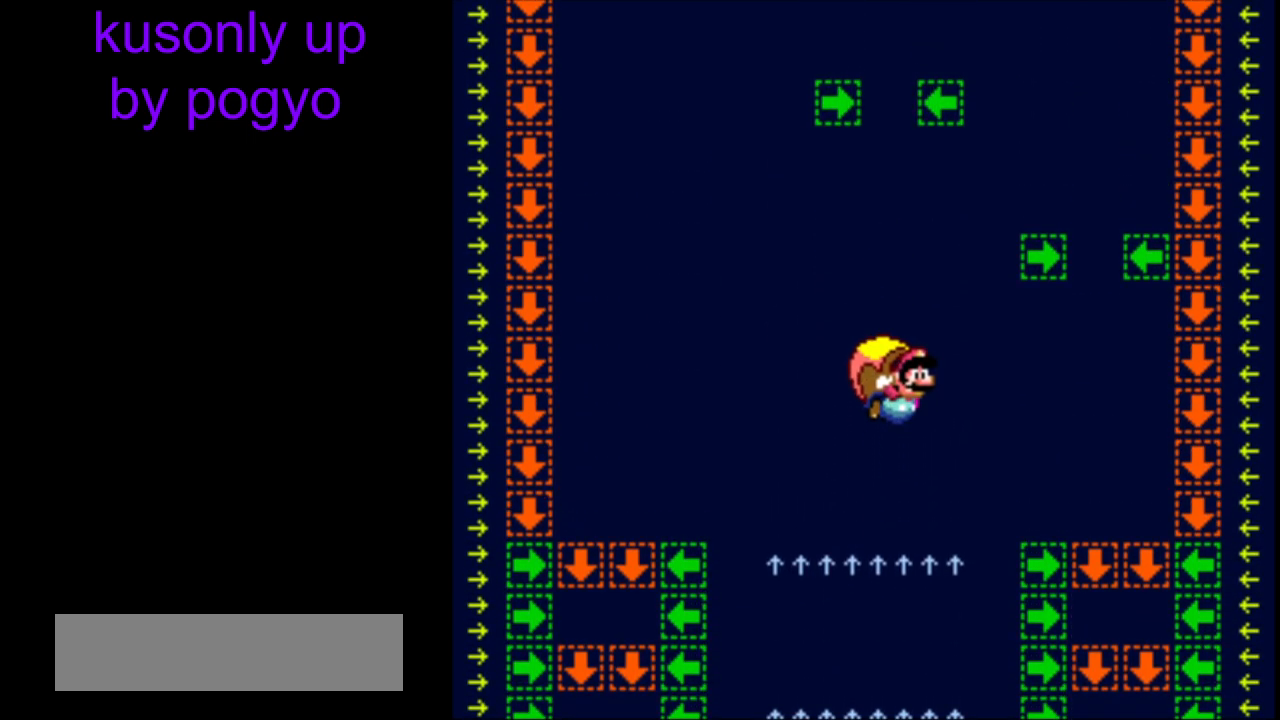
Gameplay with a controller (Nintendo layout); each line is a JSON object with the inputs held at the frame after it. "events" lists button and stick changes between this image and that frame as [ms after this image, input, new state], when the widget could be followed in between. Not read: DPAD_LEFT L3 R3.
{"buttons": ["Y"], "events": []}
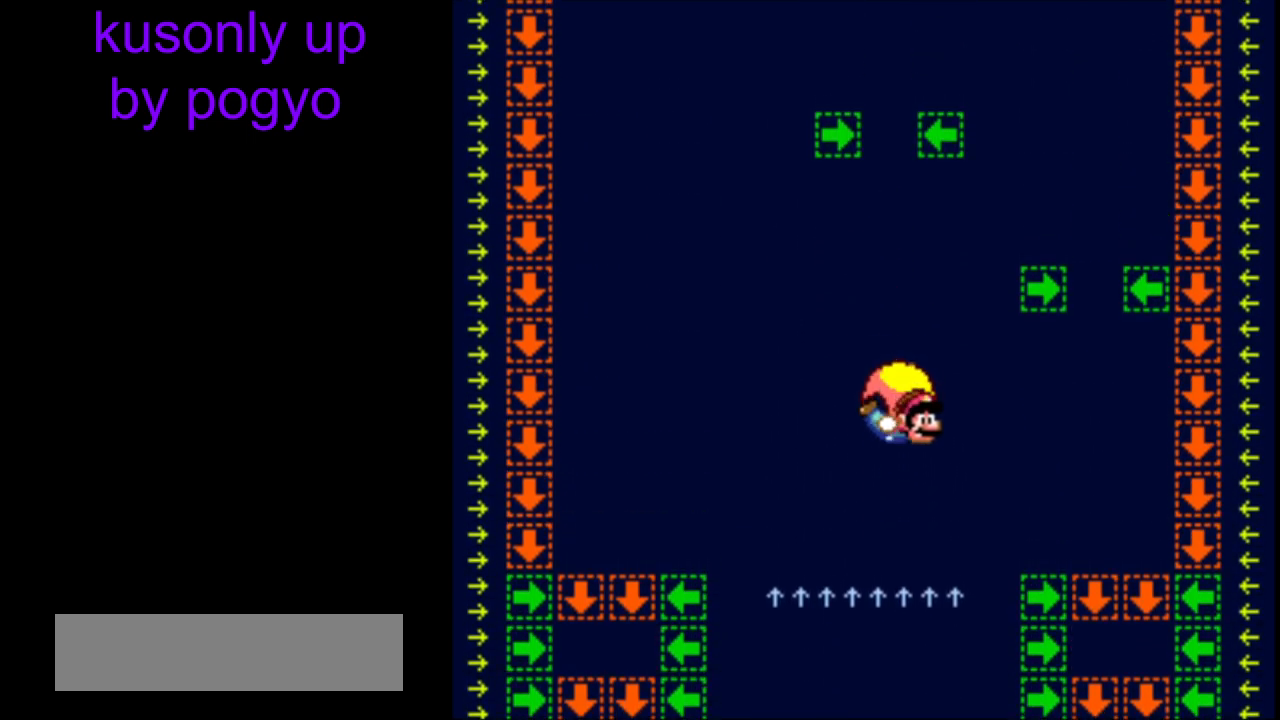
{"buttons": ["Y"], "events": []}
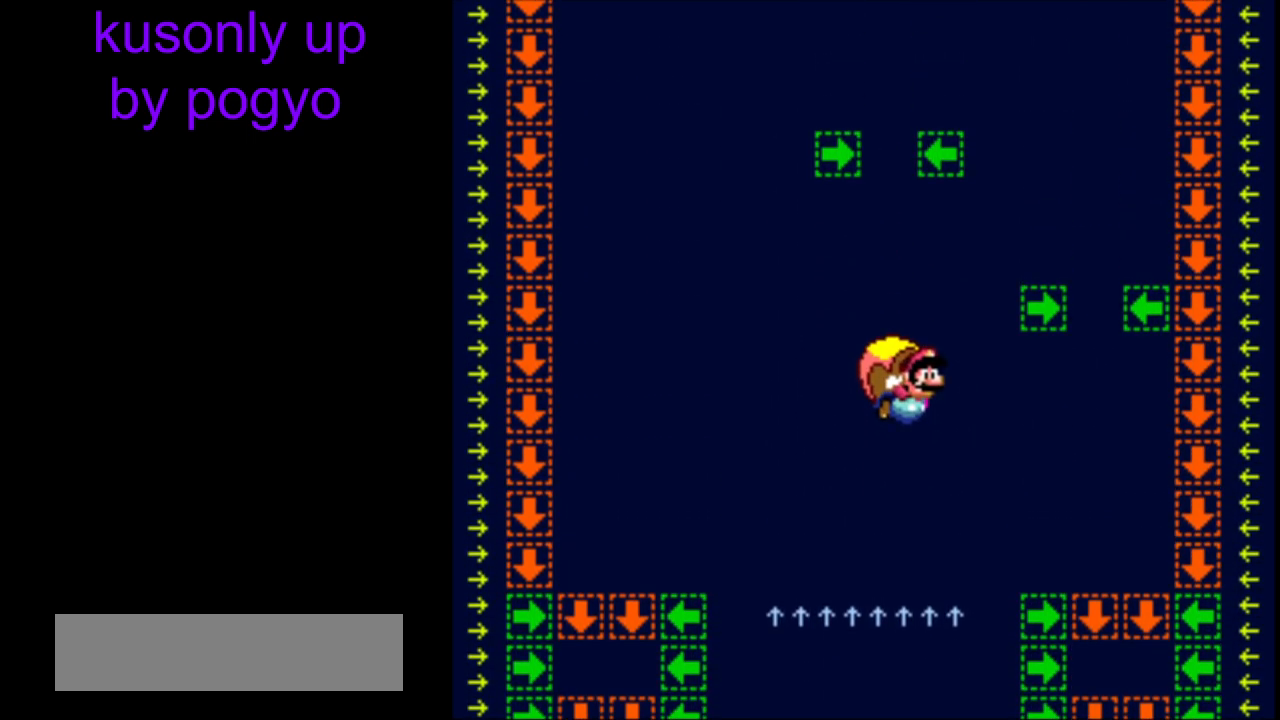
{"buttons": ["Y"], "events": []}
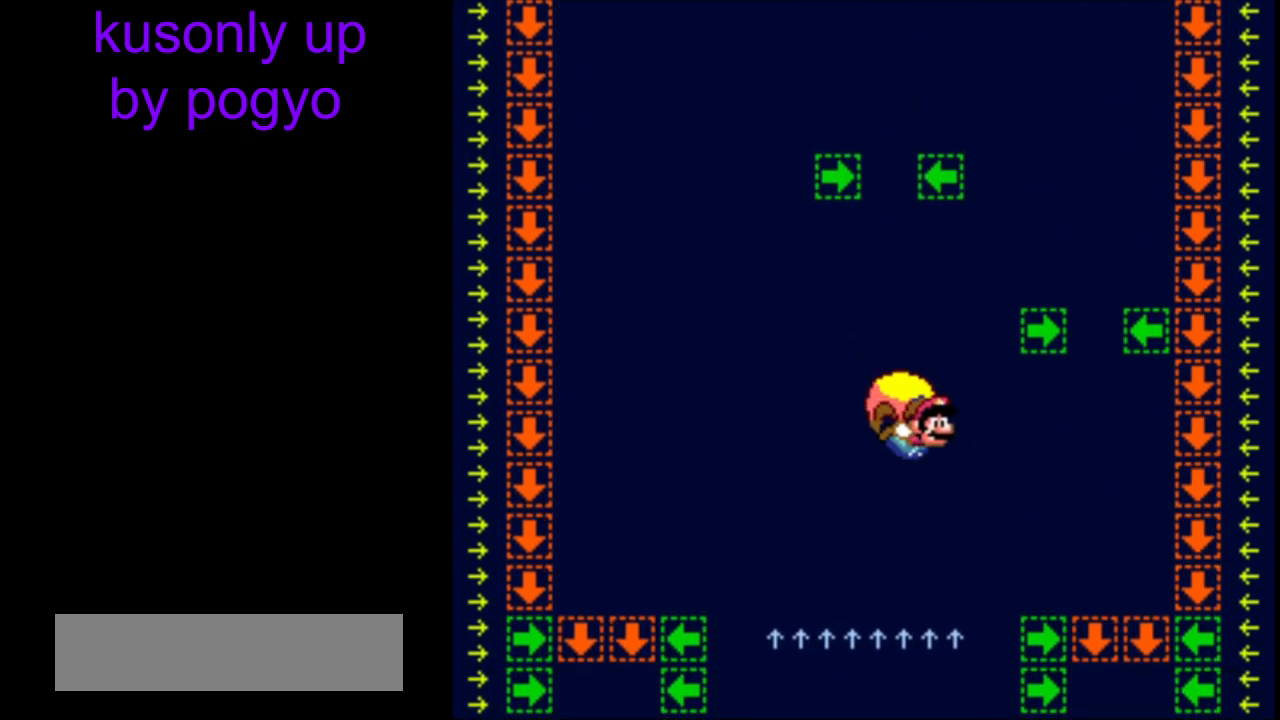
{"buttons": ["Y"], "events": [[167, "X", "down"], [283, "X", "up"]]}
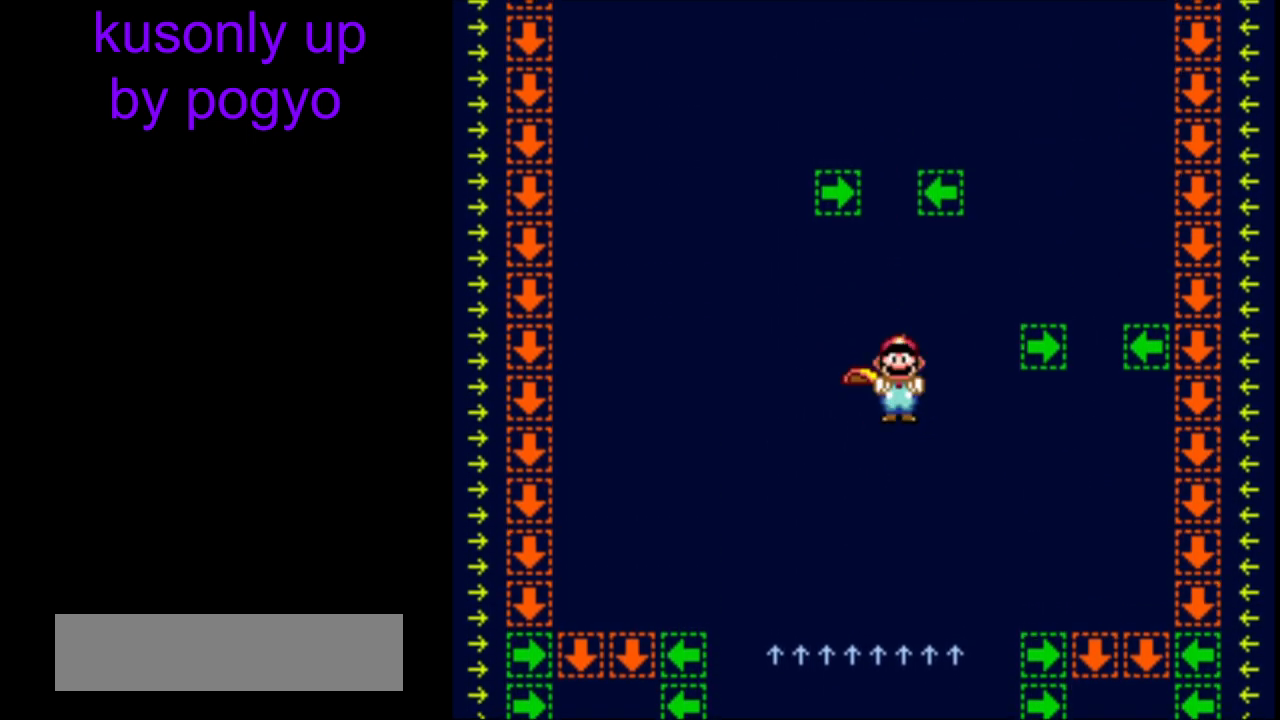
{"buttons": ["Y"], "events": []}
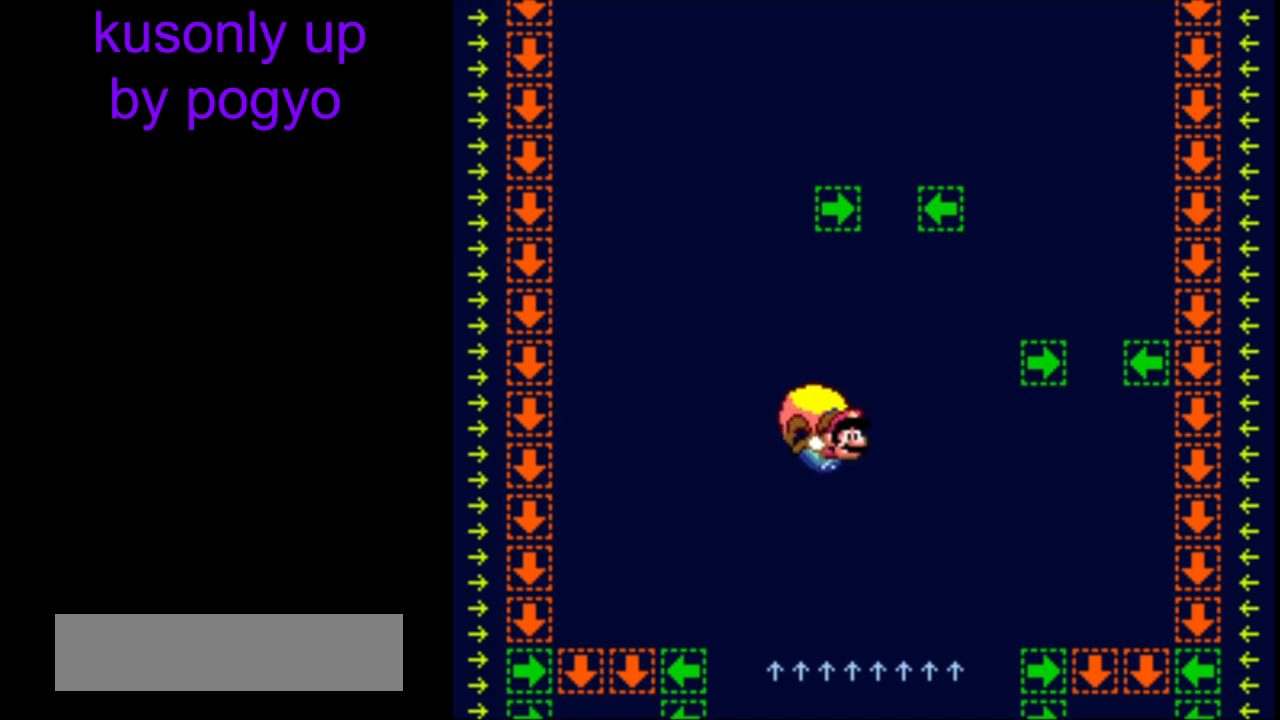
{"buttons": ["B", "Y"], "events": [[83, "DPAD_RIGHT", "down"], [150, "DPAD_RIGHT", "up"], [483, "B", "down"]]}
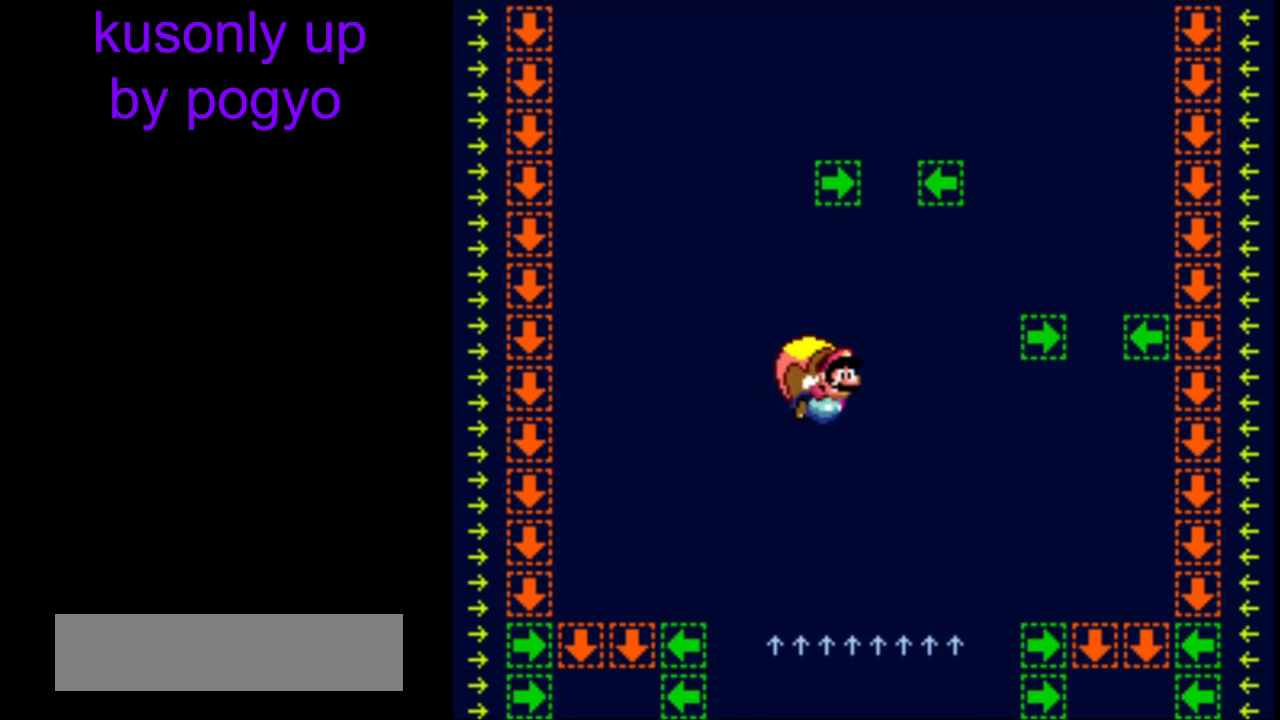
{"buttons": ["Y"], "events": [[83, "B", "up"]]}
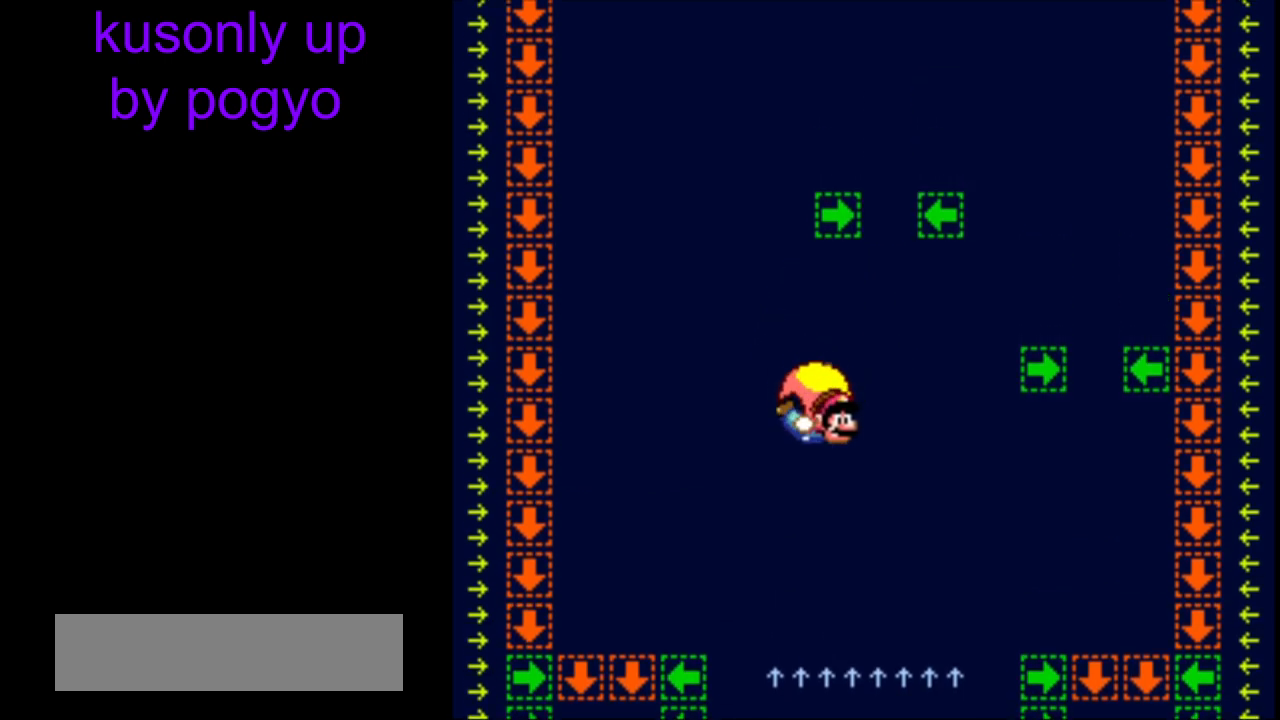
{"buttons": ["Y"], "events": [[150, "DPAD_DOWN", "down"], [167, "DPAD_DOWN", "up"], [167, "DPAD_RIGHT", "down"], [217, "DPAD_RIGHT", "up"], [317, "X", "down"], [417, "X", "up"]]}
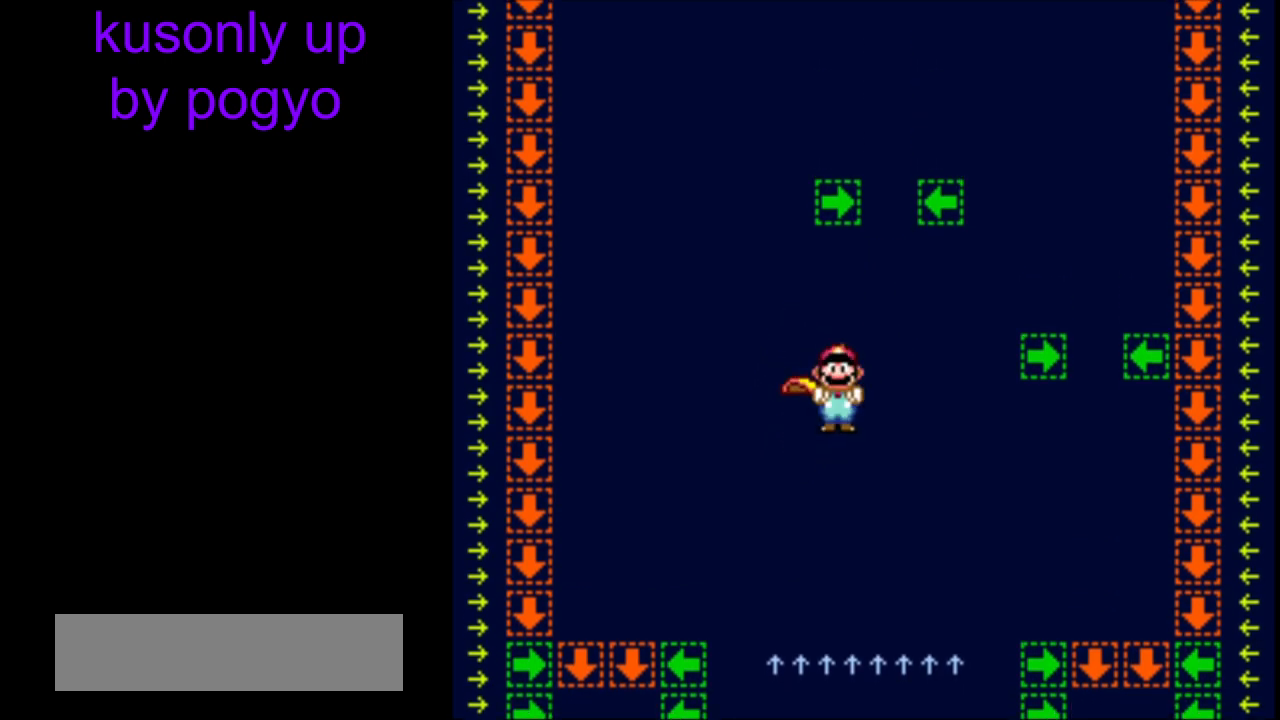
{"buttons": ["Y"], "events": []}
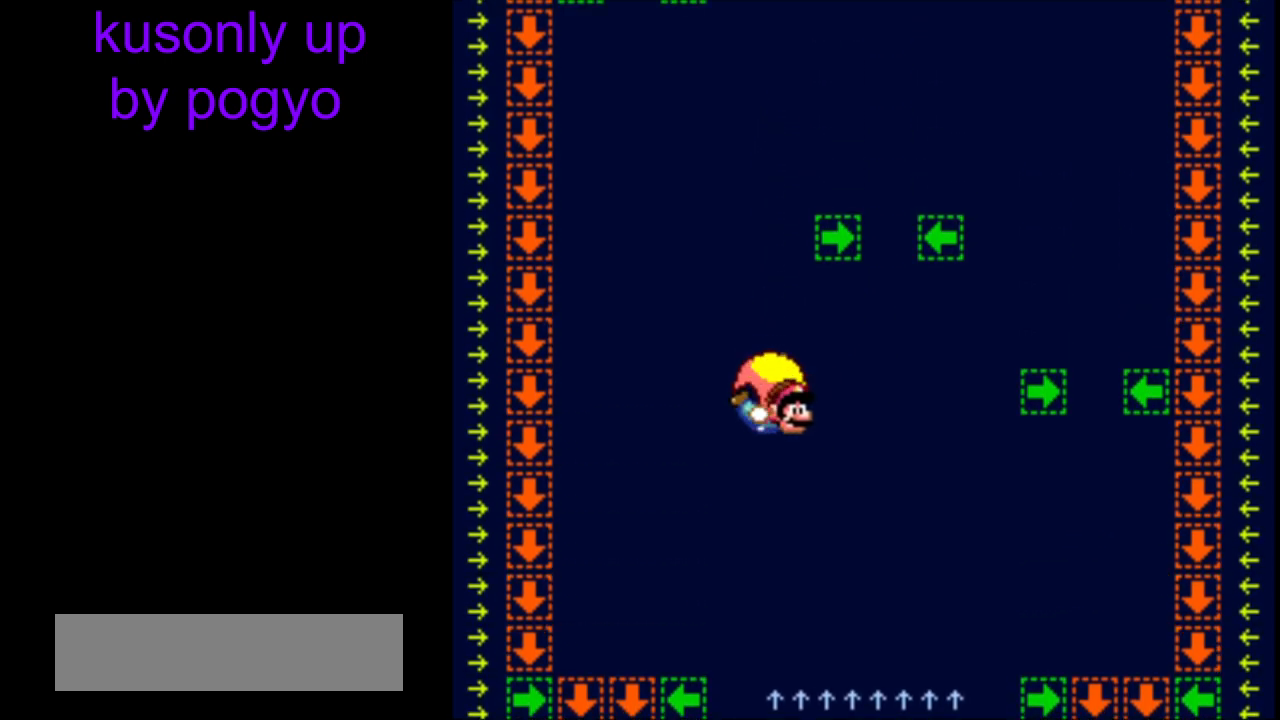
{"buttons": ["Y"], "events": [[183, "DPAD_DOWN", "down"], [200, "DPAD_DOWN", "up"], [200, "DPAD_RIGHT", "down"], [300, "DPAD_RIGHT", "up"]]}
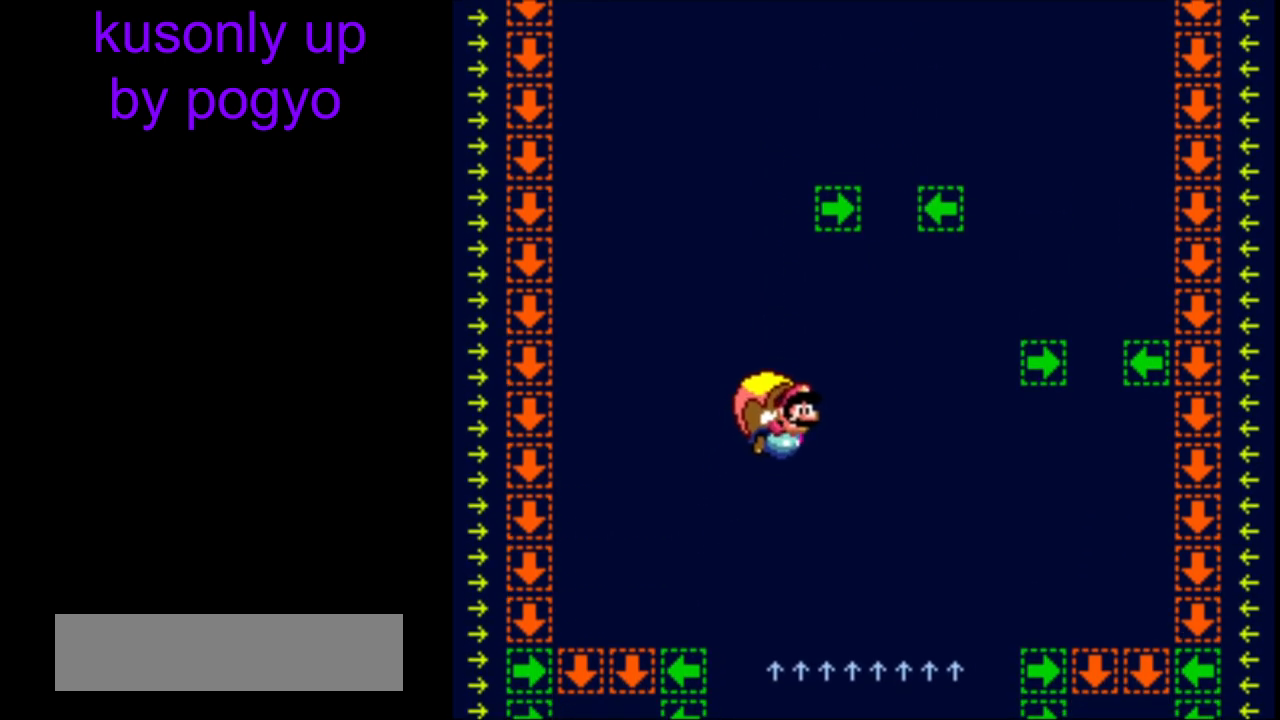
{"buttons": ["Y"], "events": [[150, "B", "down"], [267, "B", "up"], [350, "B", "down"], [433, "B", "up"]]}
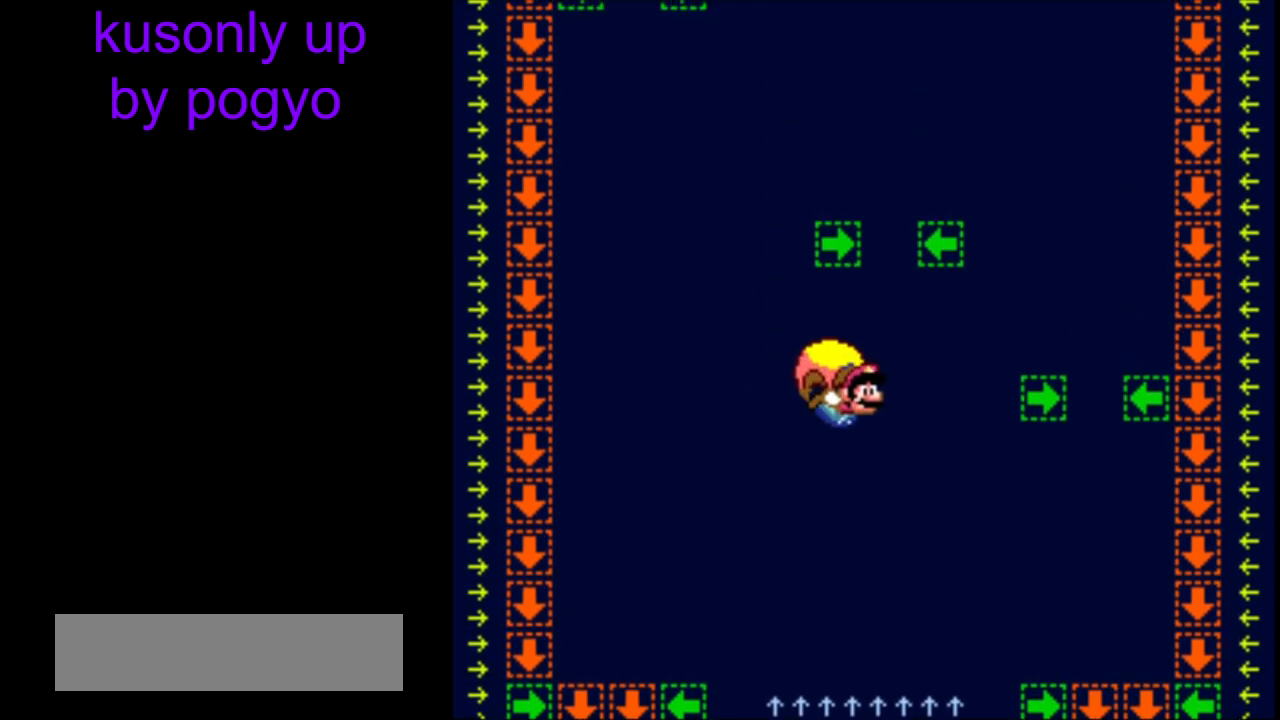
{"buttons": ["X", "Y"], "events": [[400, "X", "down"]]}
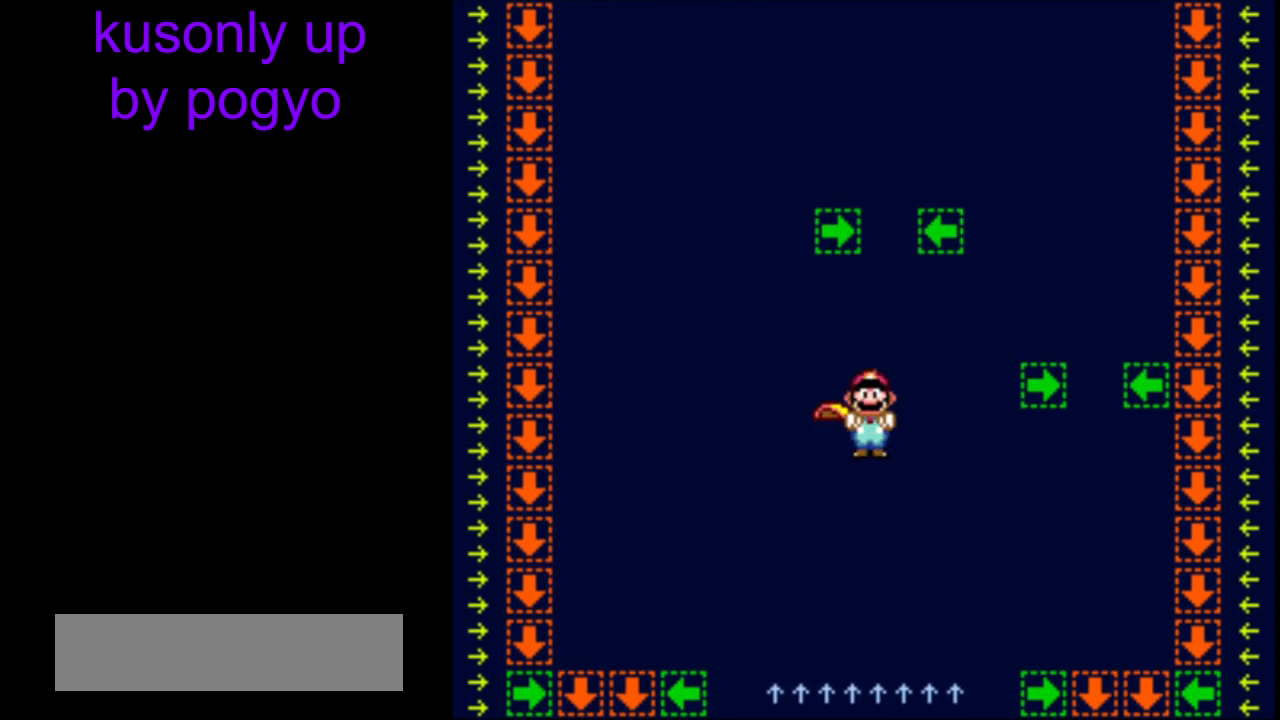
{"buttons": ["Y"], "events": [[33, "X", "up"]]}
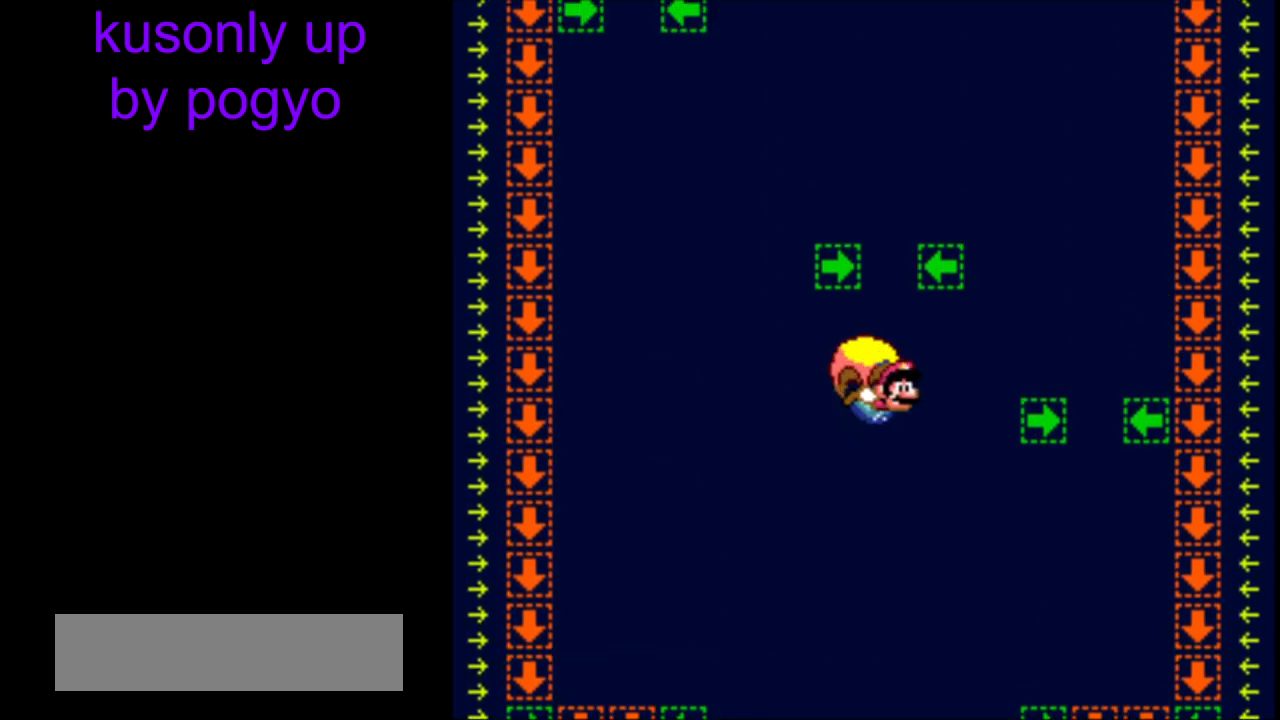
{"buttons": ["Y"], "events": [[433, "X", "down"], [500, "X", "up"]]}
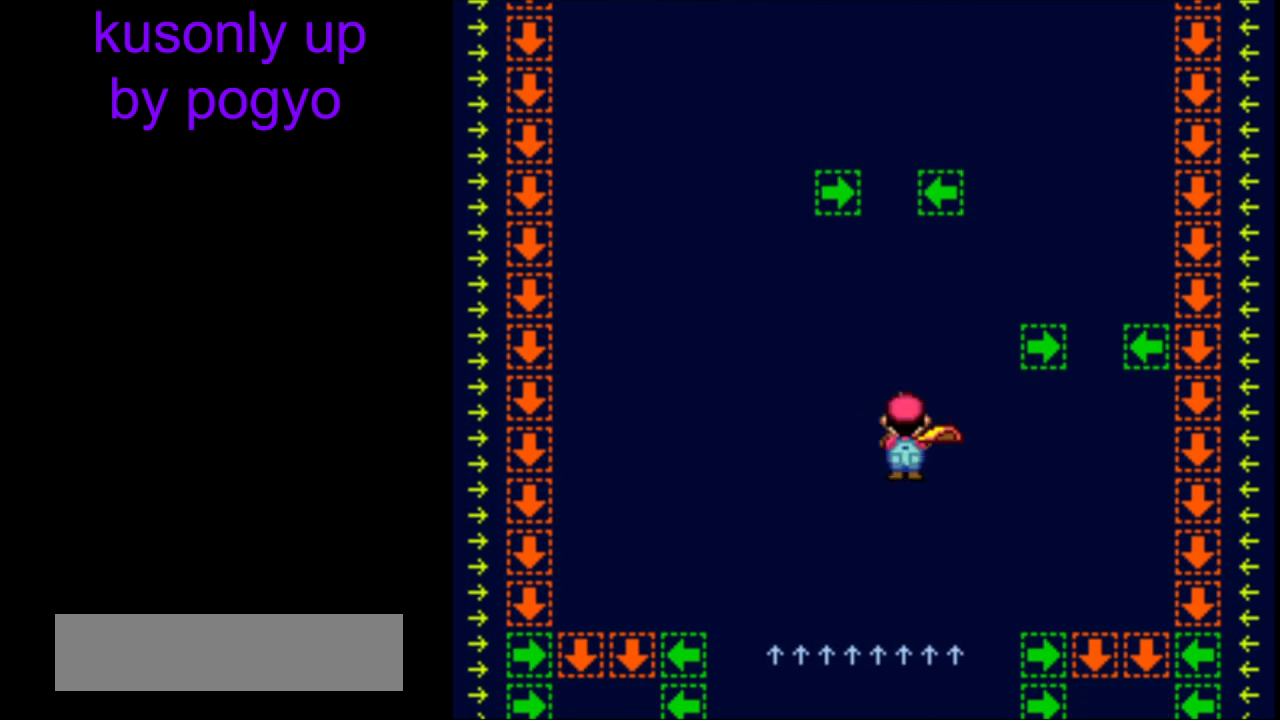
{"buttons": ["Y"], "events": []}
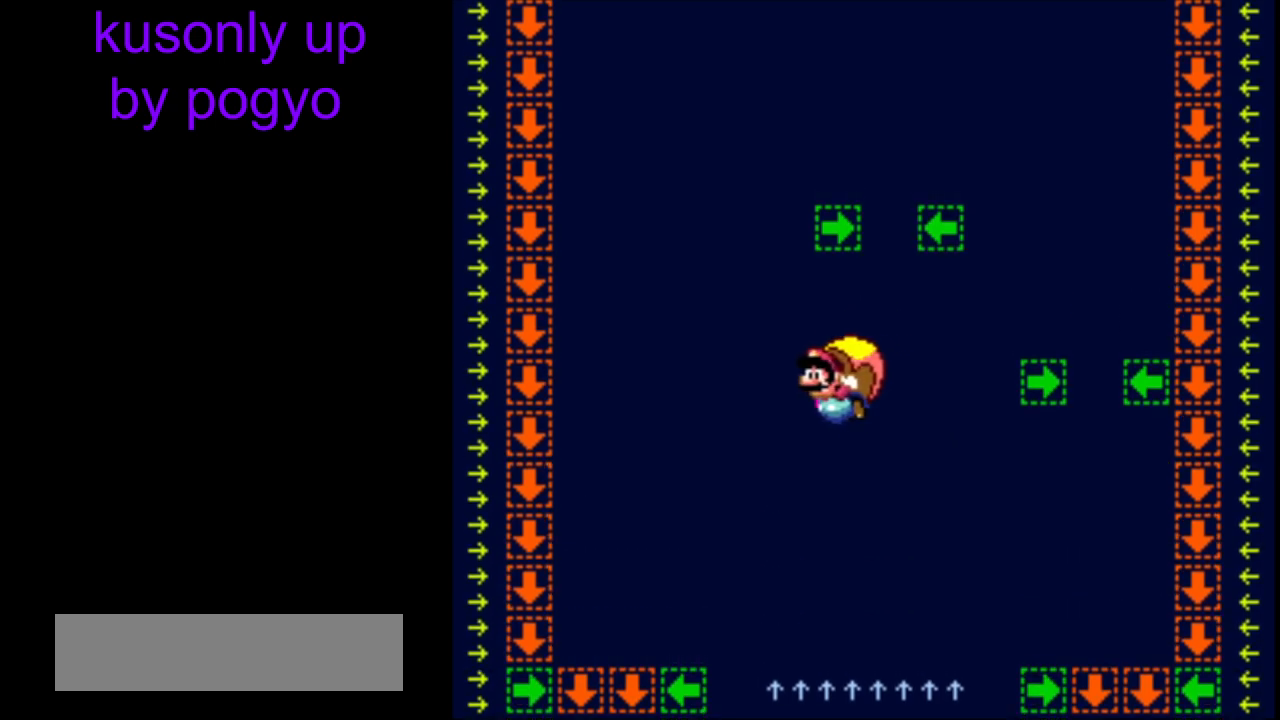
{"buttons": ["Y", "DPAD_RIGHT"], "events": [[200, "DPAD_RIGHT", "down"], [417, "B", "down"], [500, "B", "up"]]}
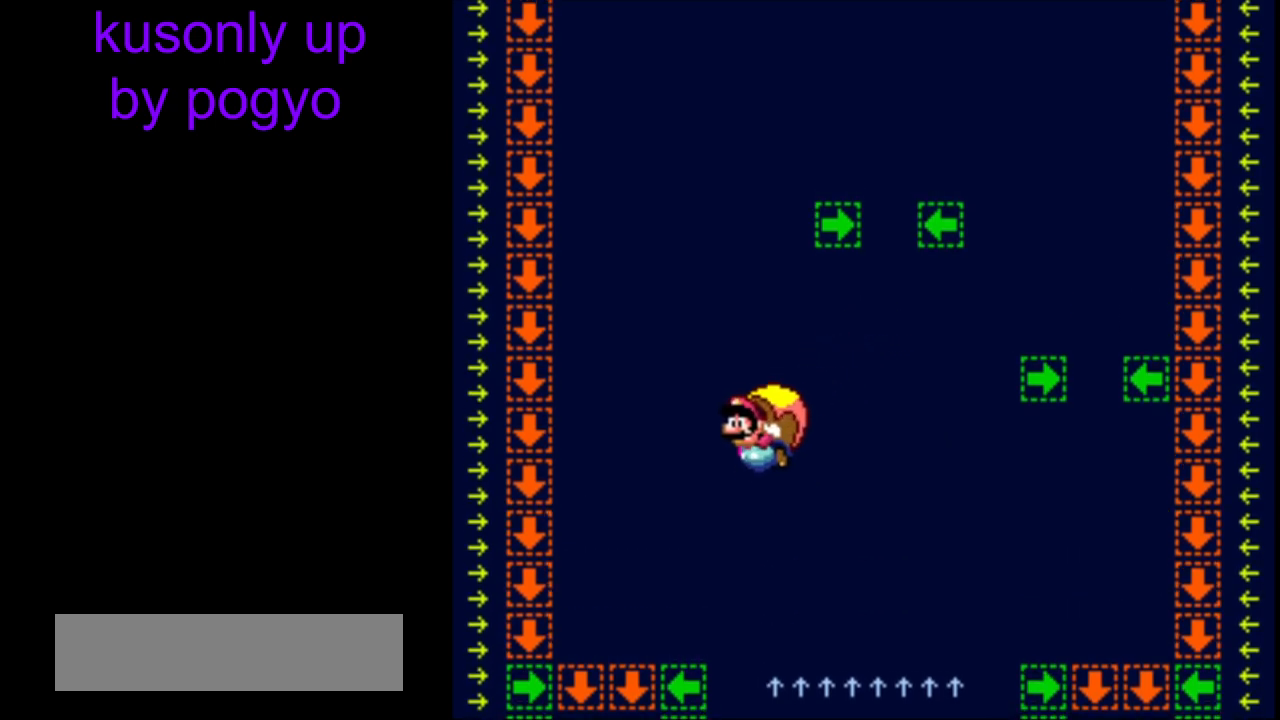
{"buttons": ["Y"], "events": [[117, "B", "down"], [183, "B", "up"], [183, "DPAD_RIGHT", "up"]]}
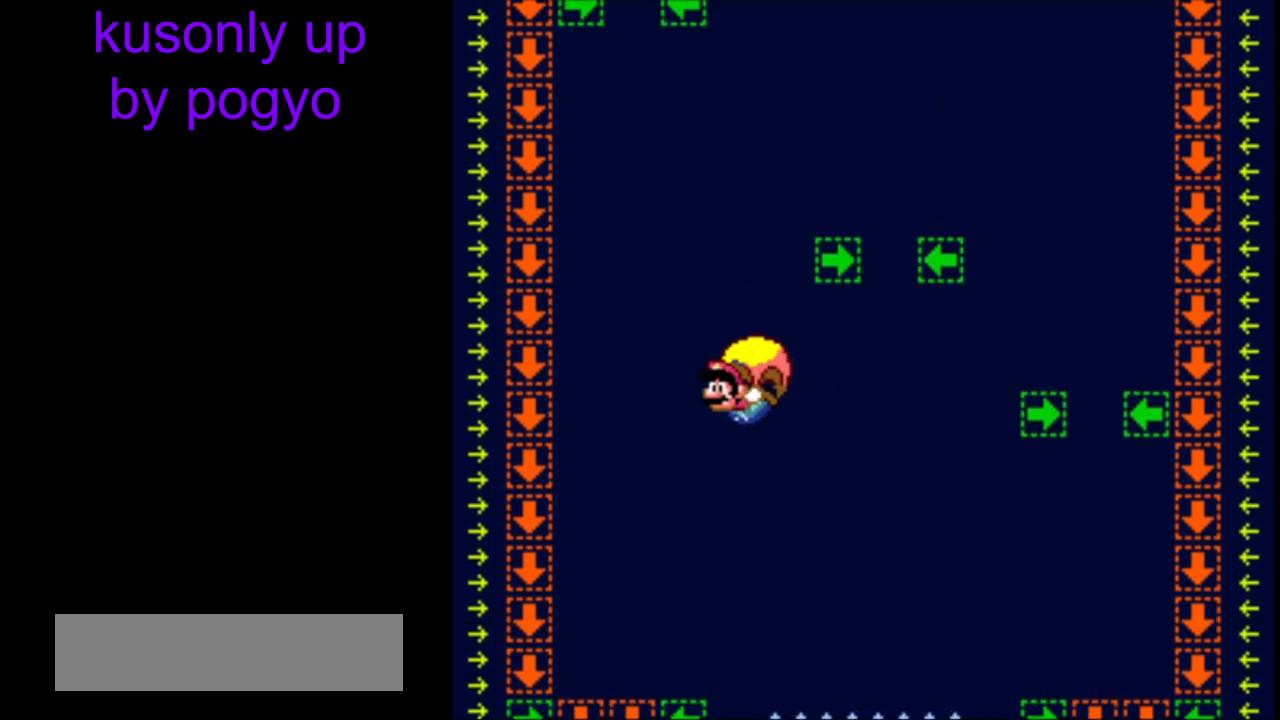
{"buttons": ["Y"], "events": [[200, "DPAD_RIGHT", "down"], [450, "DPAD_RIGHT", "up"]]}
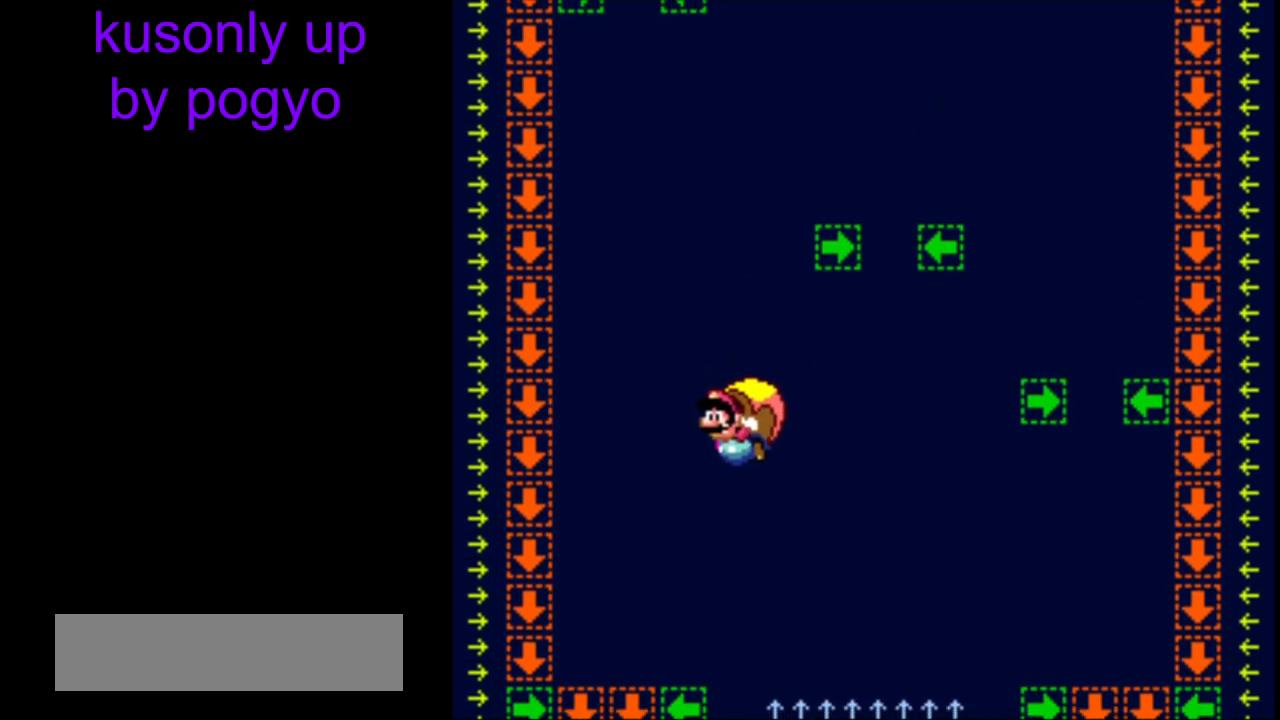
{"buttons": ["Y"], "events": []}
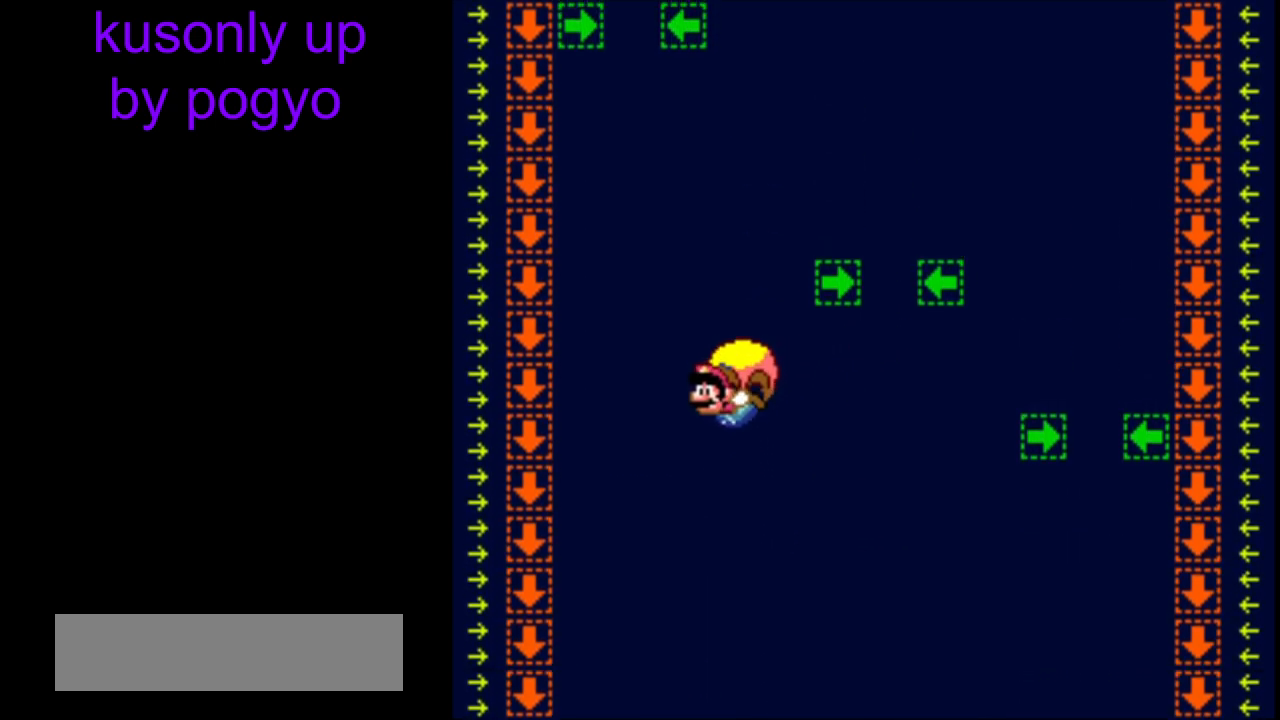
{"buttons": ["Y"], "events": [[150, "DPAD_RIGHT", "down"], [500, "DPAD_RIGHT", "up"]]}
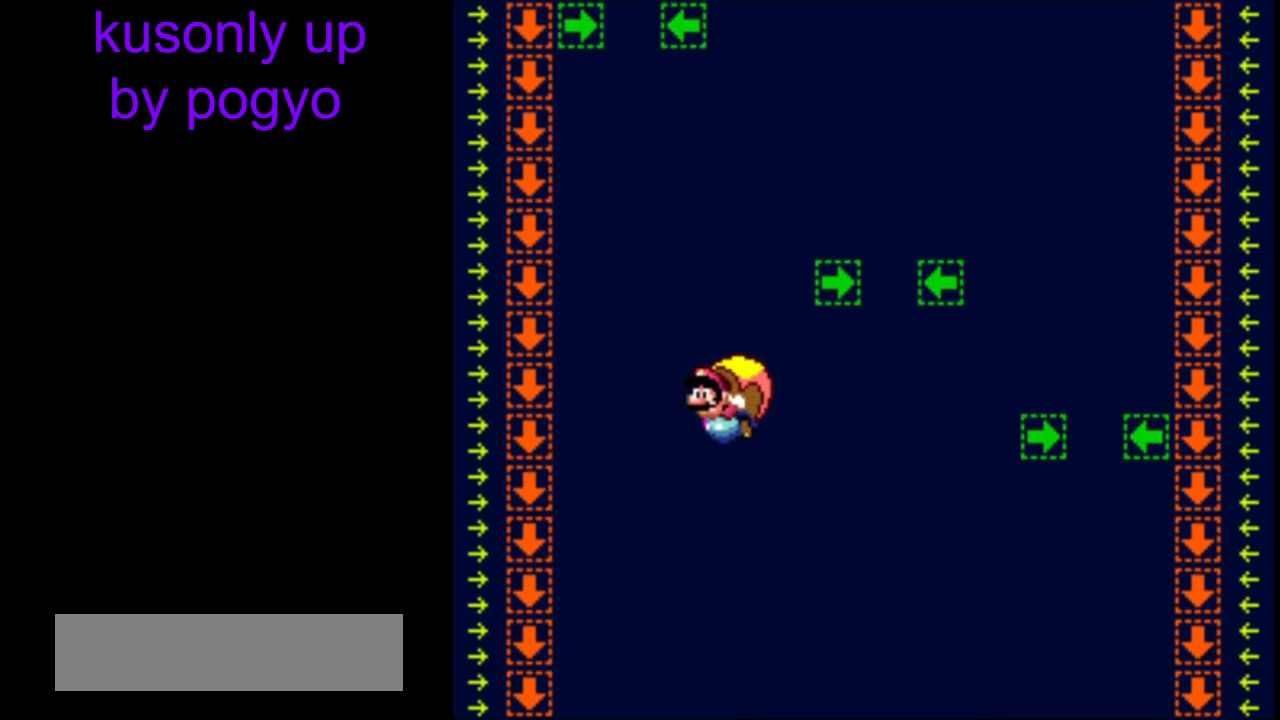
{"buttons": ["Y"], "events": []}
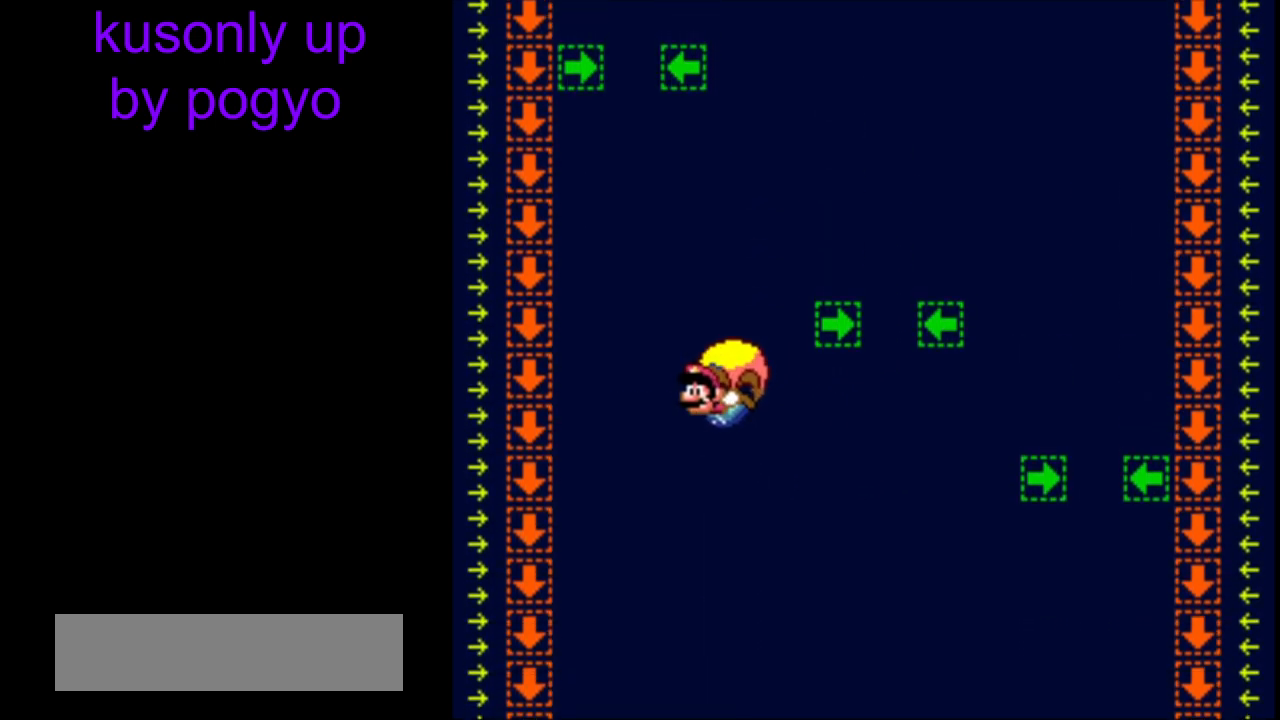
{"buttons": ["Y"], "events": [[117, "DPAD_RIGHT", "down"], [450, "DPAD_RIGHT", "up"]]}
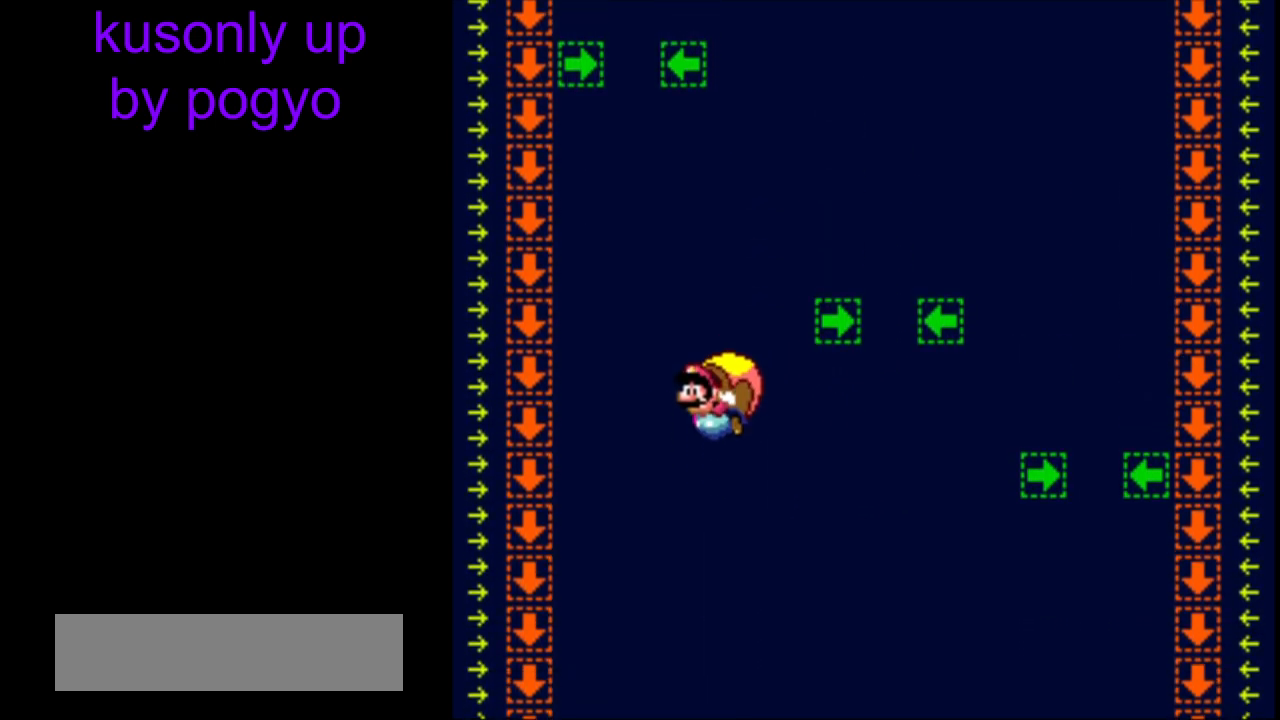
{"buttons": ["Y"], "events": []}
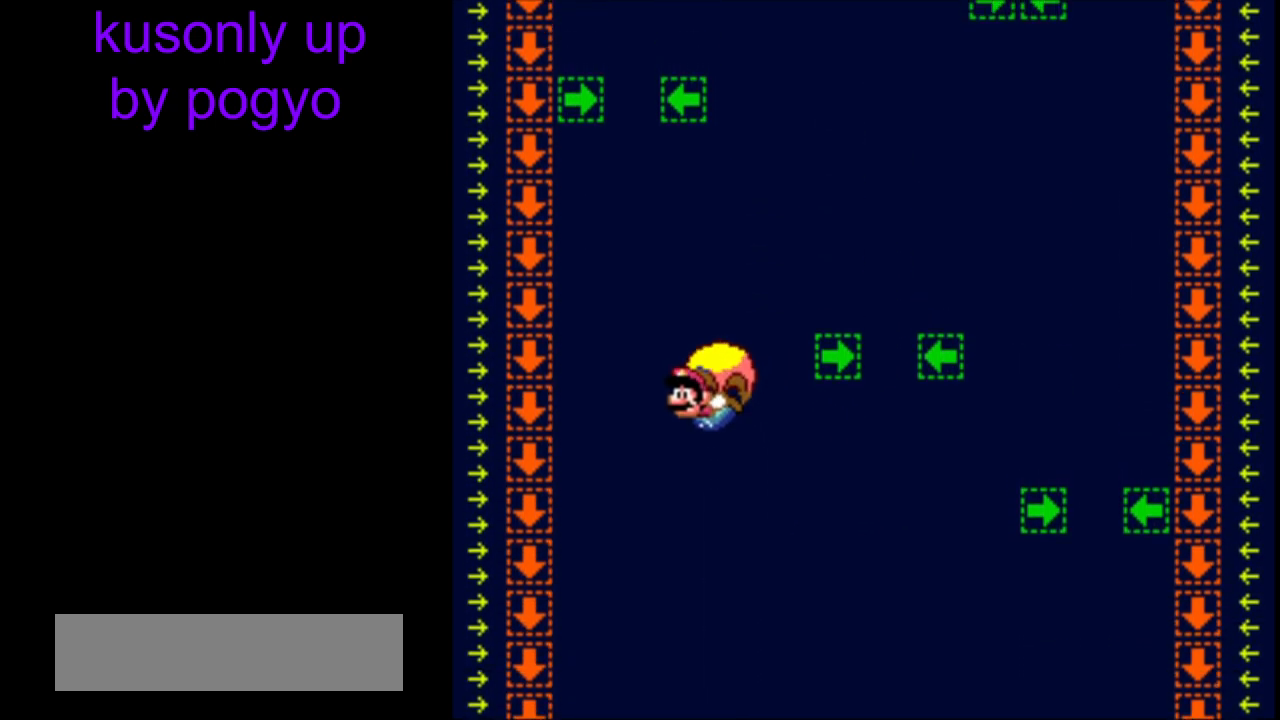
{"buttons": ["Y"], "events": [[50, "DPAD_RIGHT", "down"], [383, "DPAD_RIGHT", "up"]]}
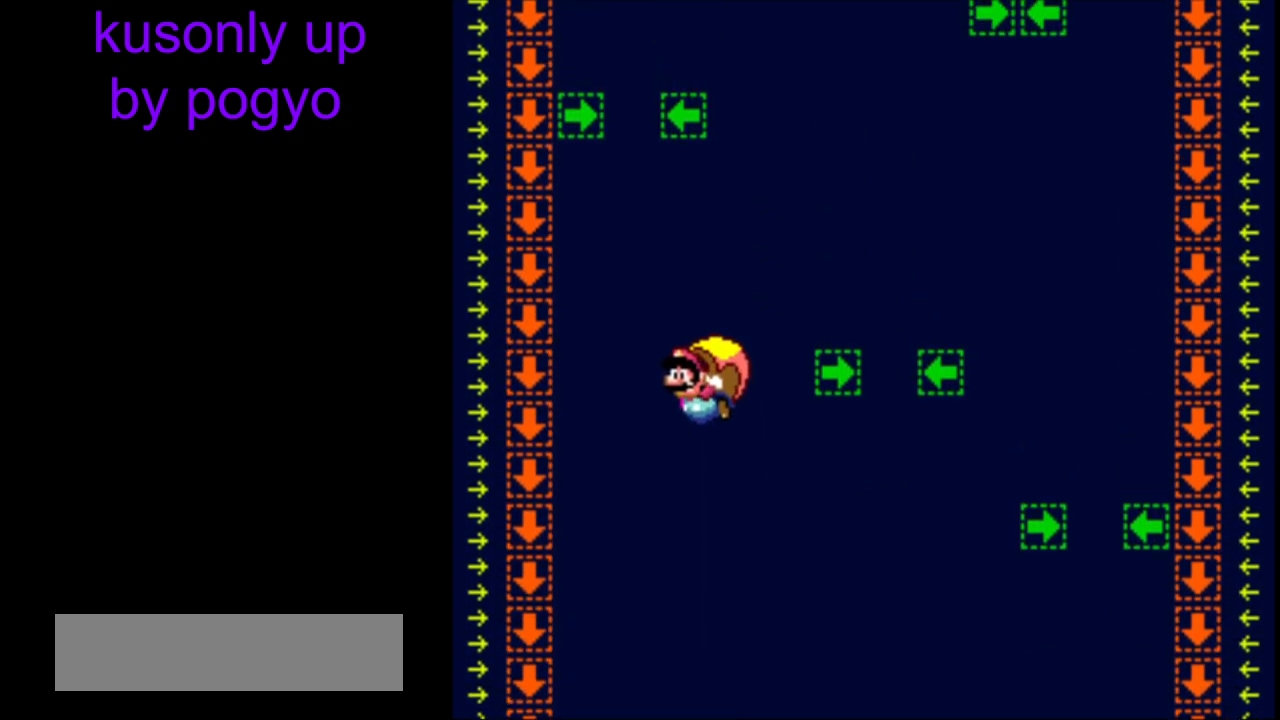
{"buttons": ["Y"], "events": []}
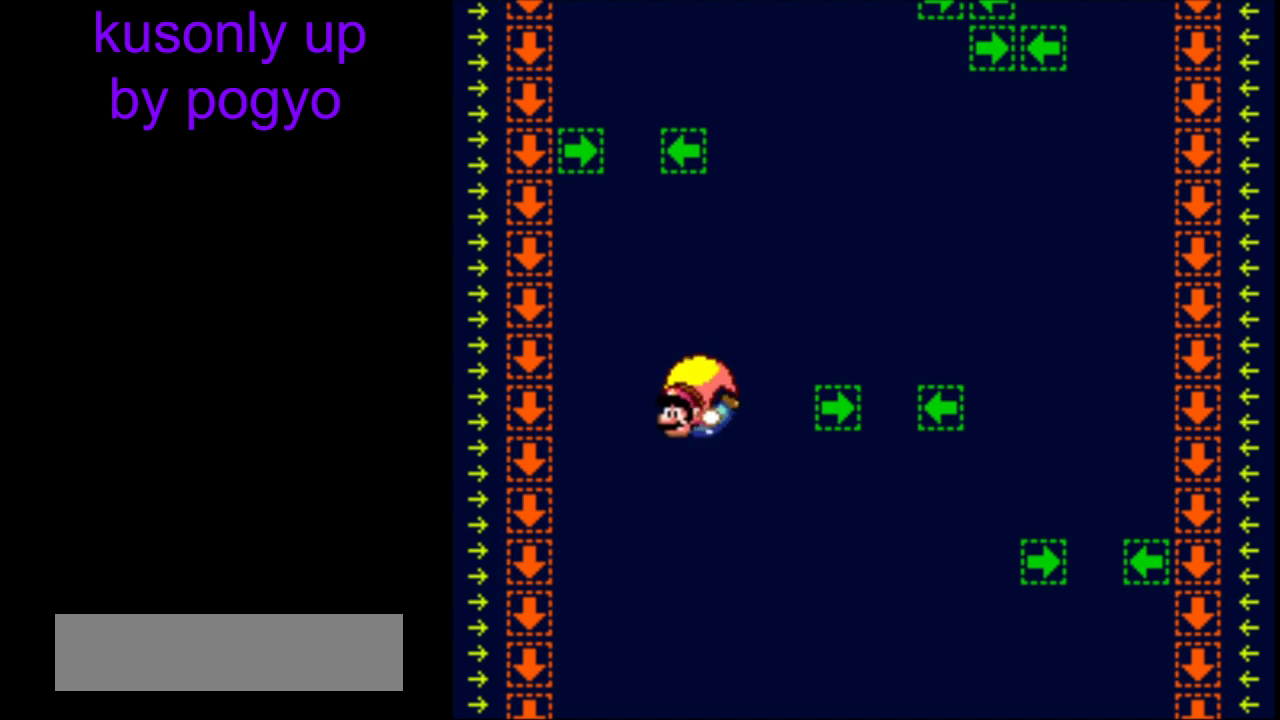
{"buttons": ["Y"], "events": [[17, "DPAD_RIGHT", "down"], [317, "DPAD_RIGHT", "up"]]}
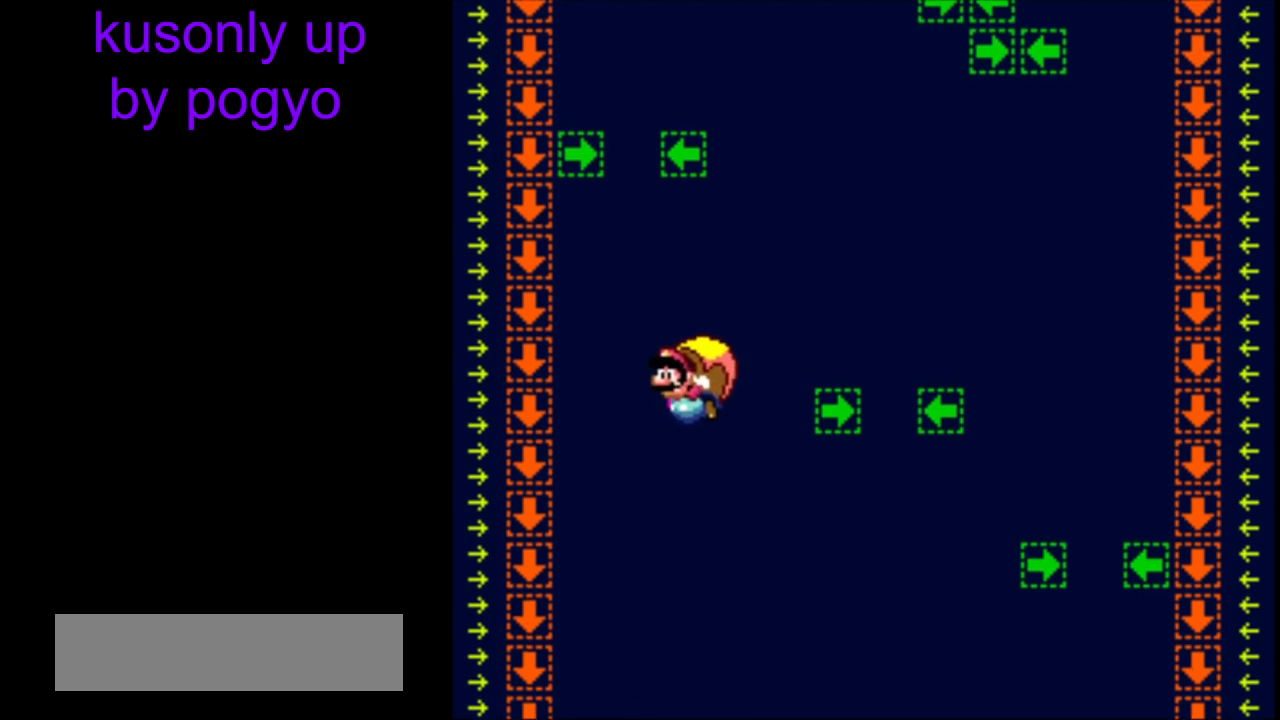
{"buttons": ["Y", "DPAD_RIGHT"], "events": [[450, "DPAD_RIGHT", "down"]]}
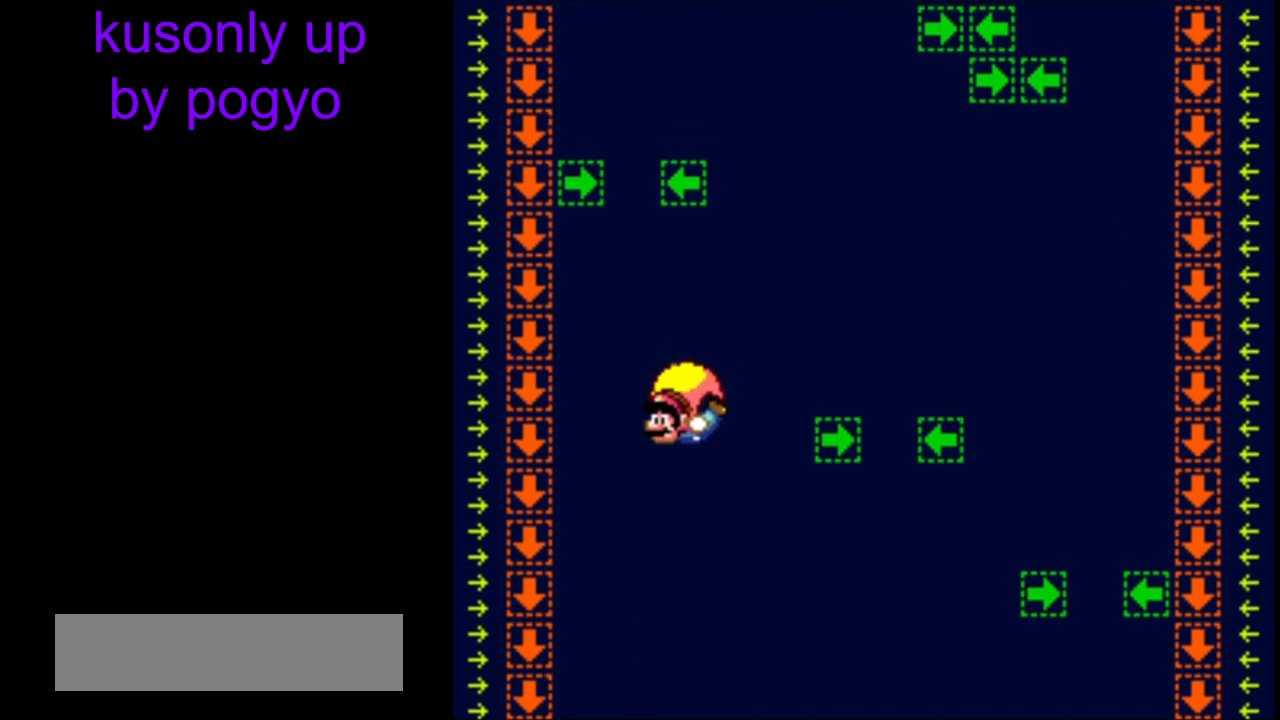
{"buttons": ["Y"], "events": [[150, "DPAD_RIGHT", "up"], [167, "X", "down"], [283, "X", "up"]]}
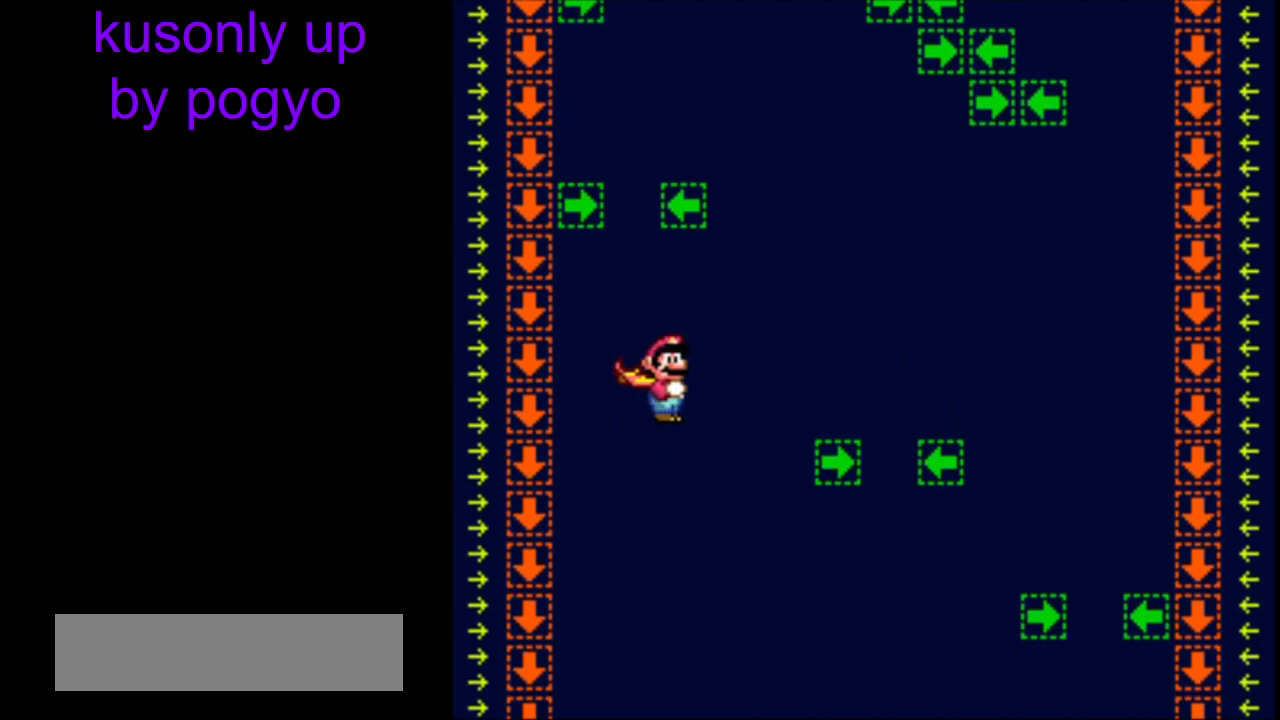
{"buttons": ["Y"], "events": []}
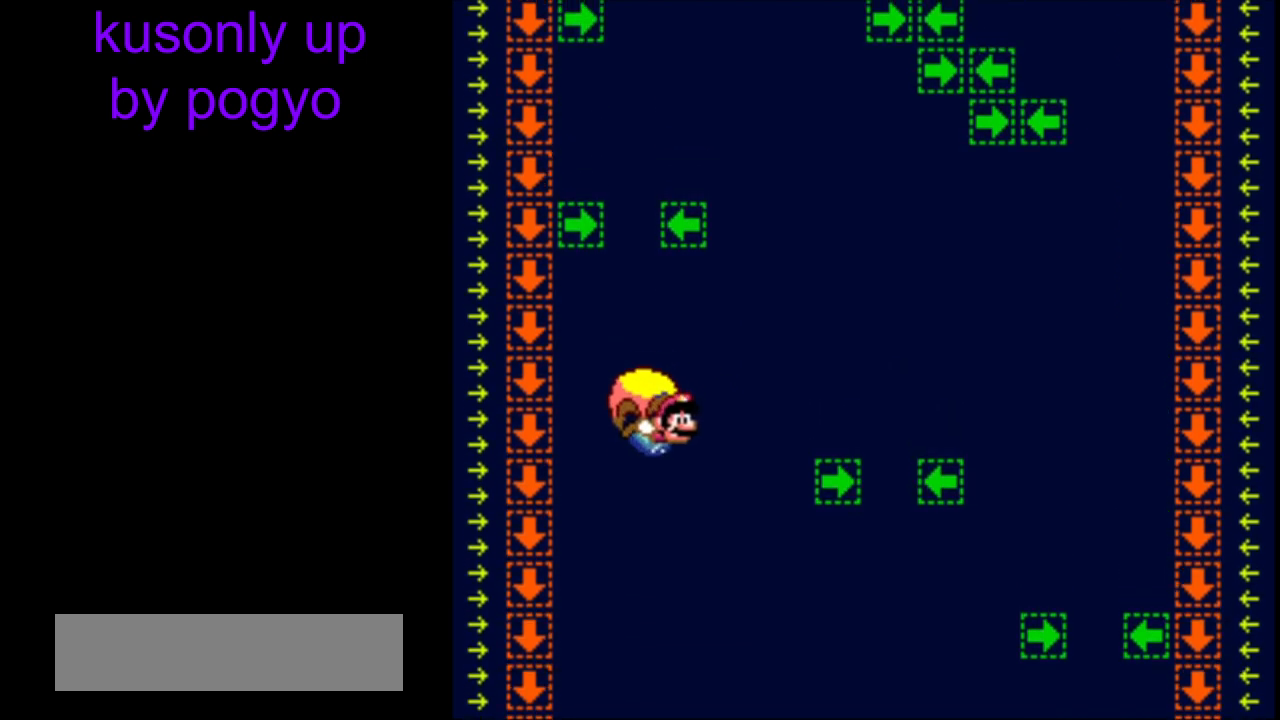
{"buttons": ["B", "Y"], "events": [[100, "DPAD_RIGHT", "down"], [150, "DPAD_RIGHT", "up"], [433, "B", "down"]]}